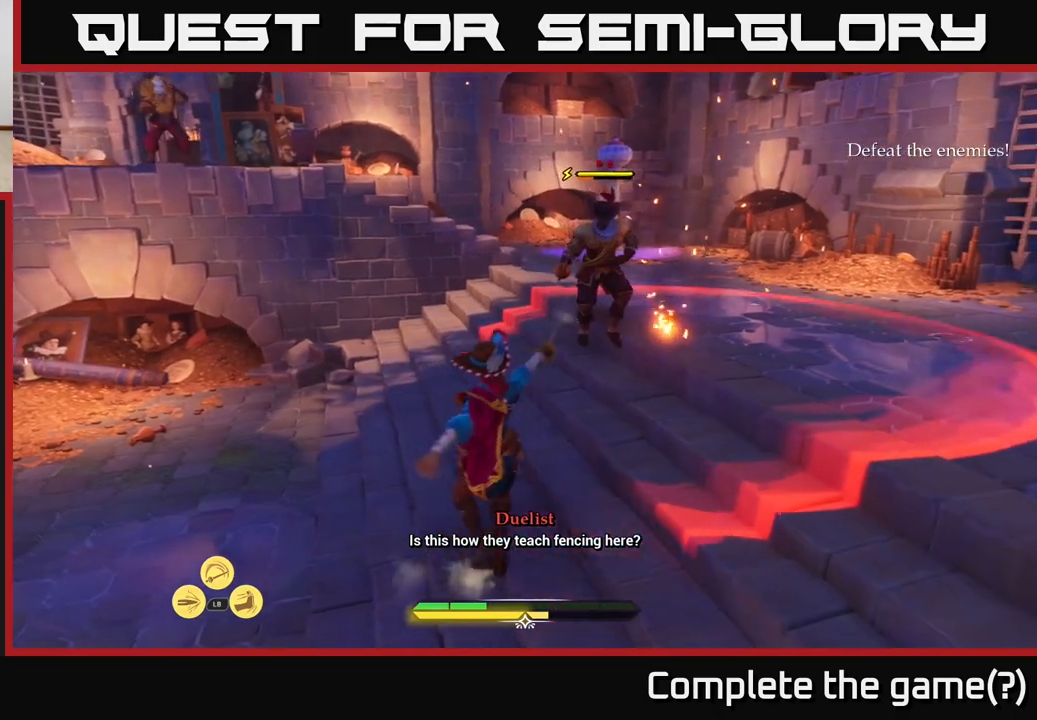
Gameplay with a controller (Xbox layout); each line is a JSON object with the inputs held at the frame after it. "events" lists button and stick changes between this image and that frame as [ms after this image, input, new state], when the widget could be followed in between.
{"buttons": ["B"], "left_stick": "down-right", "right_stick": "center", "events": [[400, "B", "down"], [450, "B", "up"], [500, "B", "down"]]}
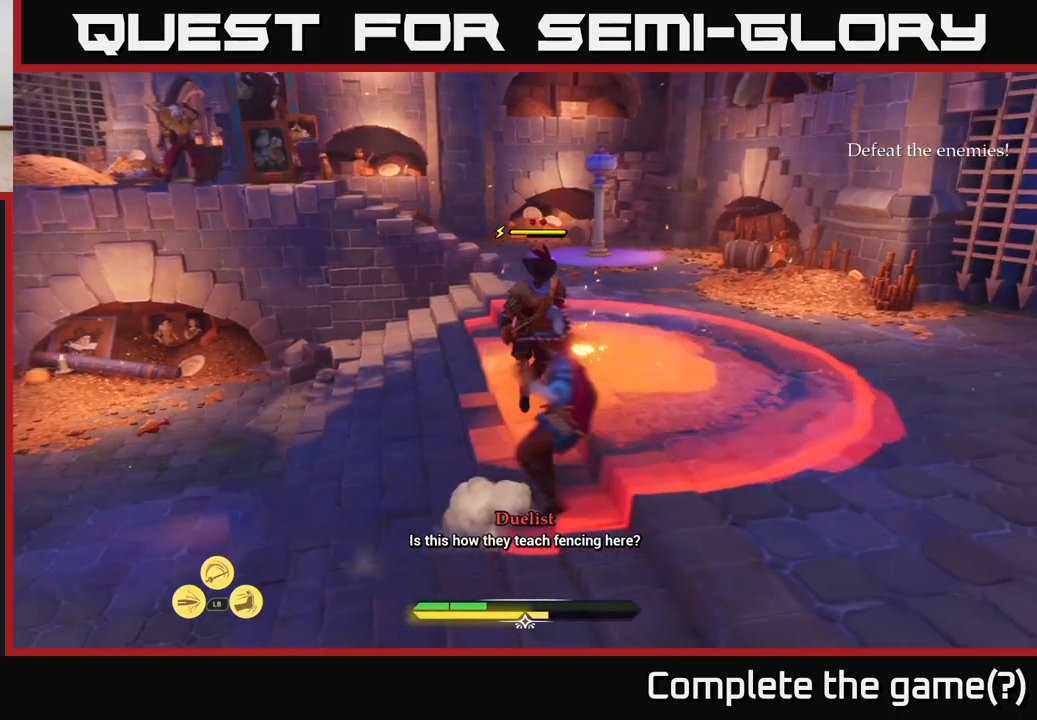
{"buttons": [], "left_stick": "right", "right_stick": "left", "events": [[83, "B", "up"], [200, "left_stick", "center"], [383, "left_stick", "right"], [450, "right_stick", "left"]]}
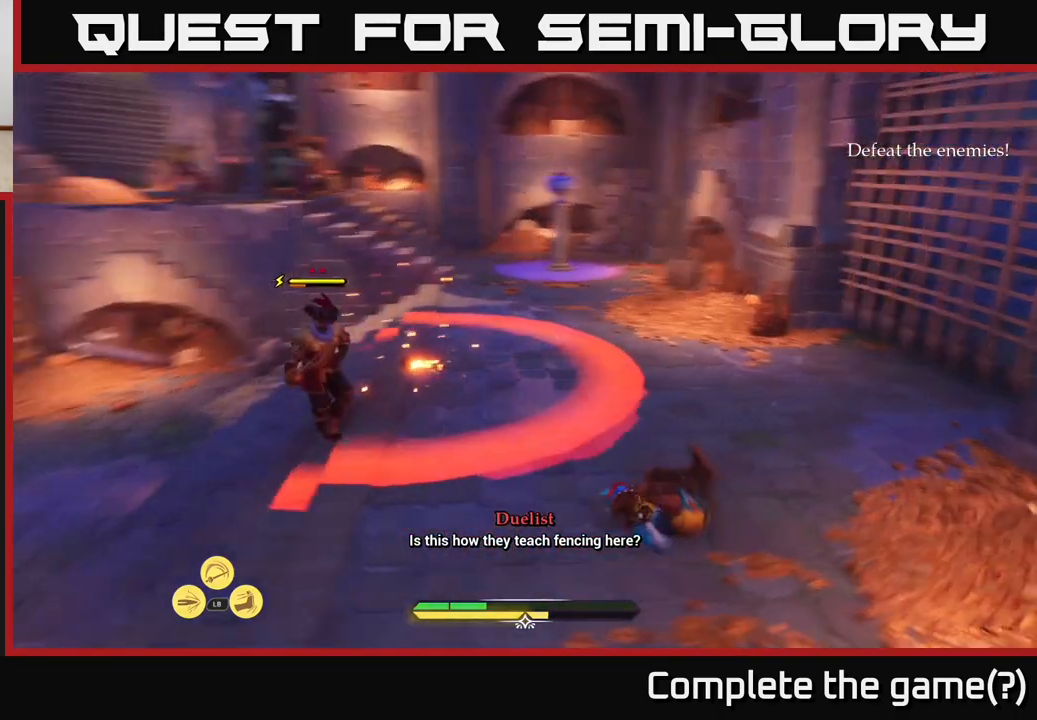
{"buttons": [], "left_stick": "up", "right_stick": "left", "events": [[133, "right_stick", "center"], [317, "left_stick", "up"], [333, "right_stick", "left"]]}
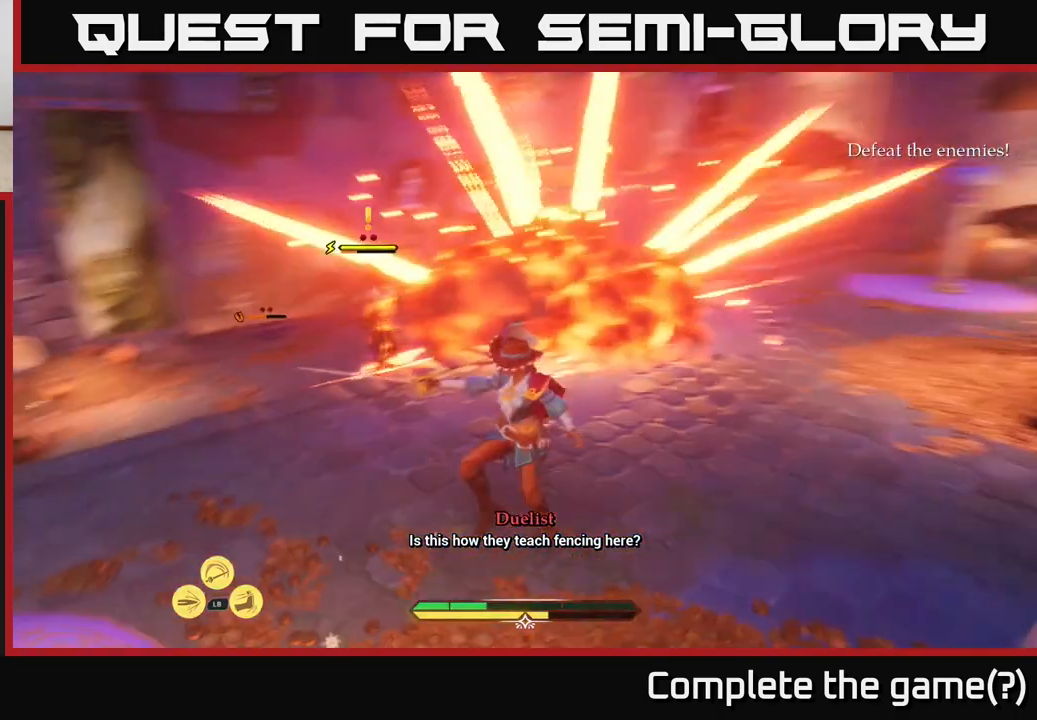
{"buttons": [], "left_stick": "up", "right_stick": "center", "events": [[83, "left_stick", "up-left"], [83, "right_stick", "center"], [300, "left_stick", "up"], [350, "R2", "down"], [383, "R2", "up"]]}
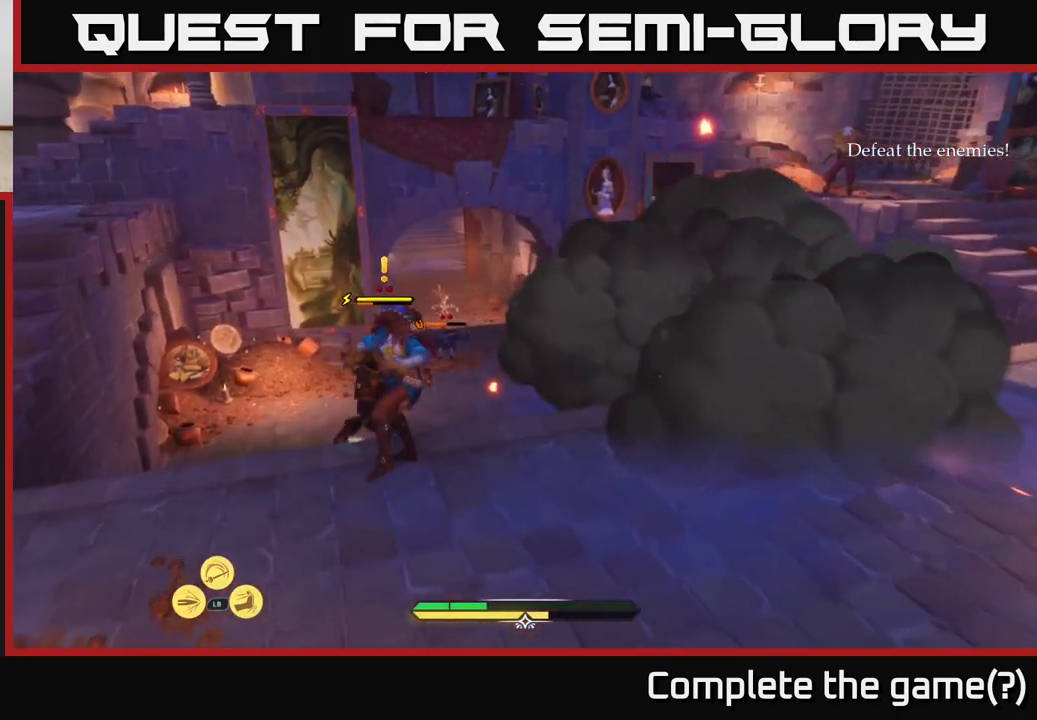
{"buttons": [], "left_stick": "center", "right_stick": "center", "events": [[200, "left_stick", "center"]]}
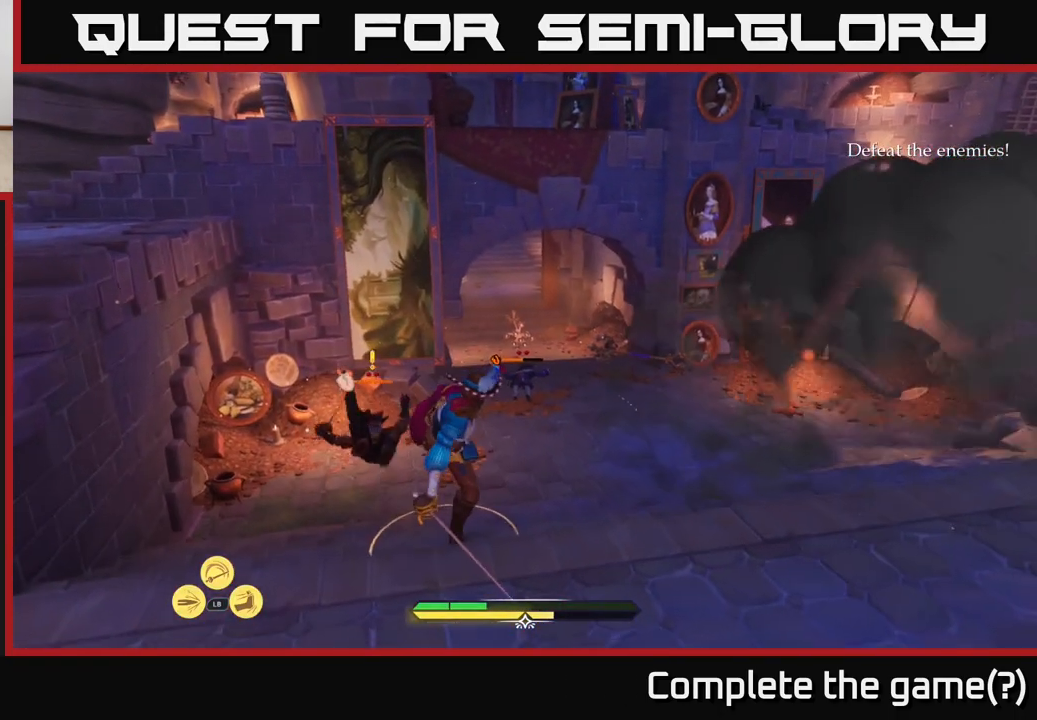
{"buttons": ["L2"], "left_stick": "up", "right_stick": "center", "events": [[17, "left_stick", "up"], [267, "L2", "down"]]}
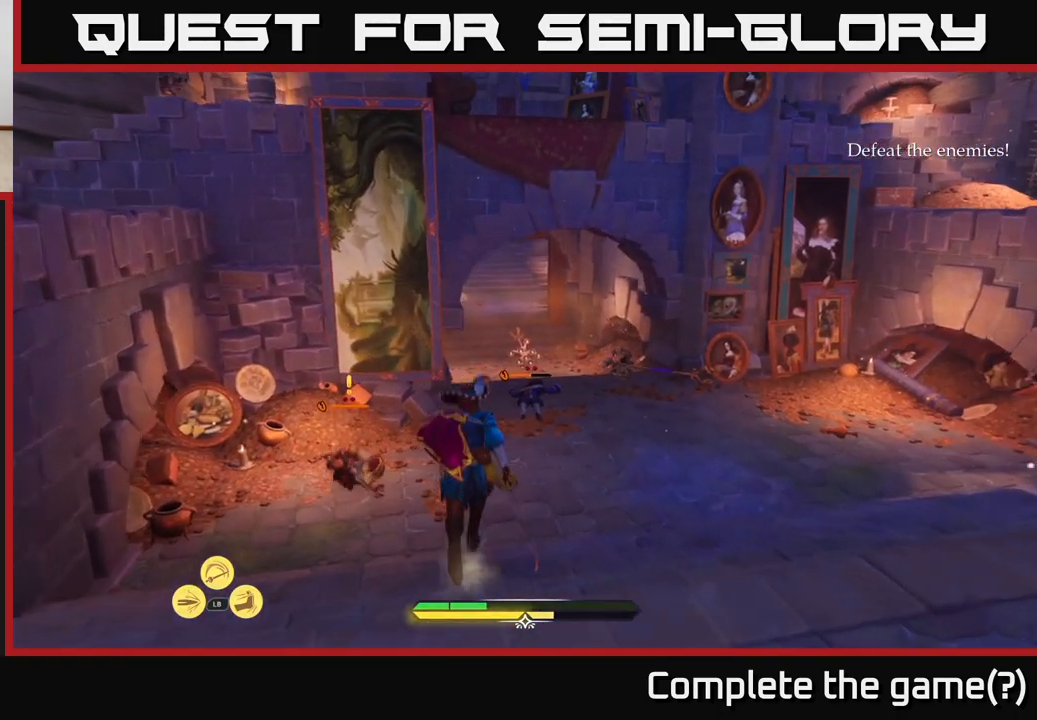
{"buttons": ["X"], "left_stick": "up-left", "right_stick": "center", "events": [[83, "left_stick", "up-left"], [100, "X", "down"], [167, "X", "up"], [483, "L2", "up"], [483, "X", "down"]]}
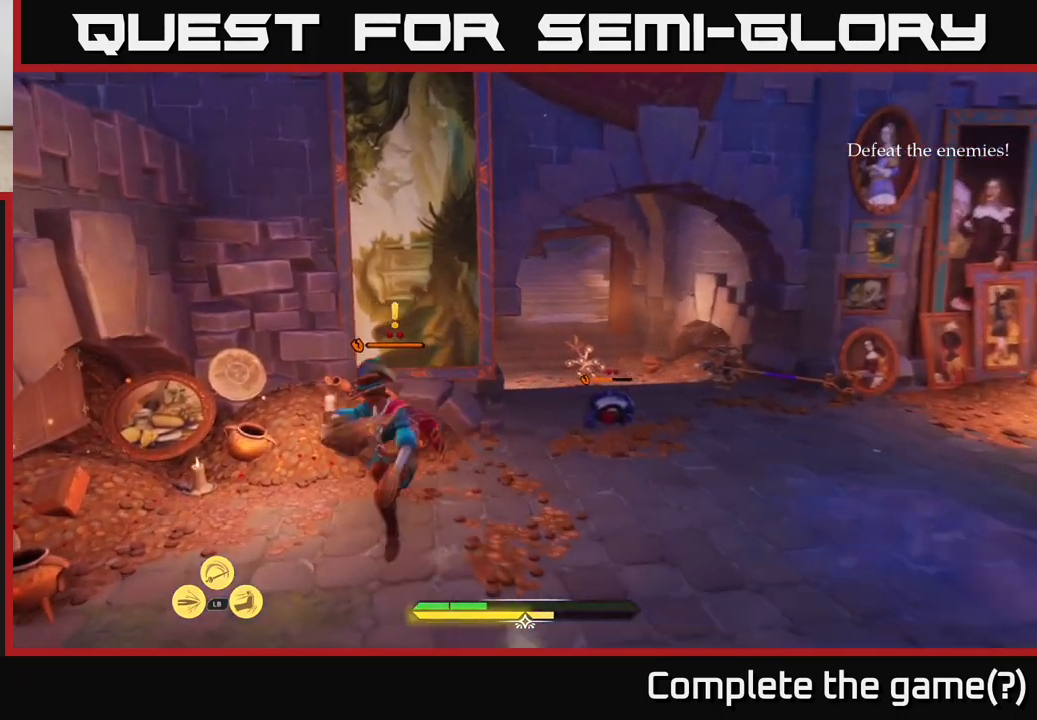
{"buttons": [], "left_stick": "center", "right_stick": "center", "events": [[67, "X", "up"], [167, "X", "down"], [233, "X", "up"], [250, "left_stick", "center"], [333, "X", "down"], [400, "X", "up"]]}
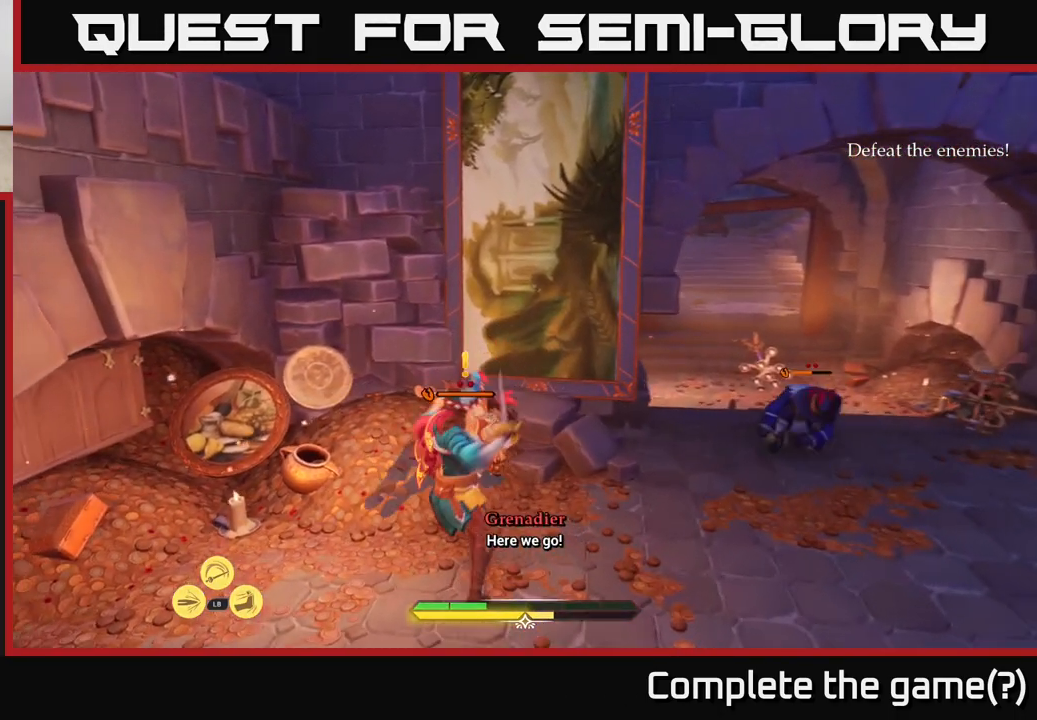
{"buttons": [], "left_stick": "center", "right_stick": "center", "events": [[17, "X", "down"], [83, "X", "up"], [167, "X", "down"], [250, "X", "up"], [350, "X", "down"], [450, "X", "up"]]}
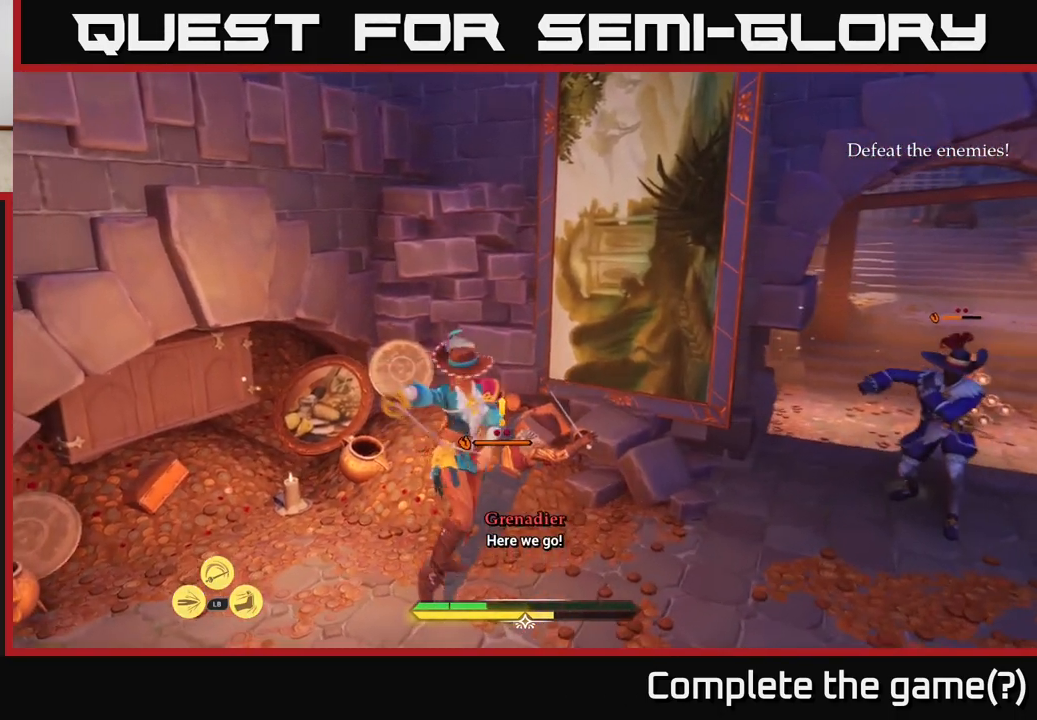
{"buttons": [], "left_stick": "center", "right_stick": "center", "events": [[17, "X", "down"], [117, "X", "up"], [183, "X", "down"], [283, "X", "up"], [367, "X", "down"], [483, "X", "up"]]}
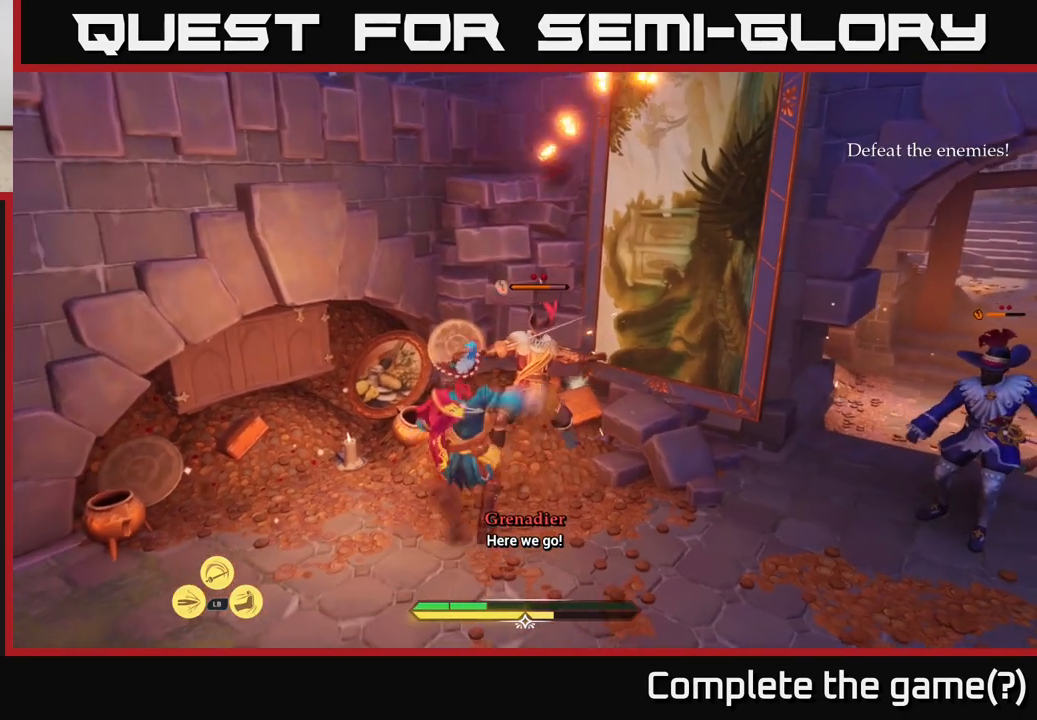
{"buttons": [], "left_stick": "center", "right_stick": "center", "events": [[67, "X", "down"], [133, "X", "up"], [250, "X", "down"], [317, "X", "up"], [383, "X", "down"], [483, "X", "up"]]}
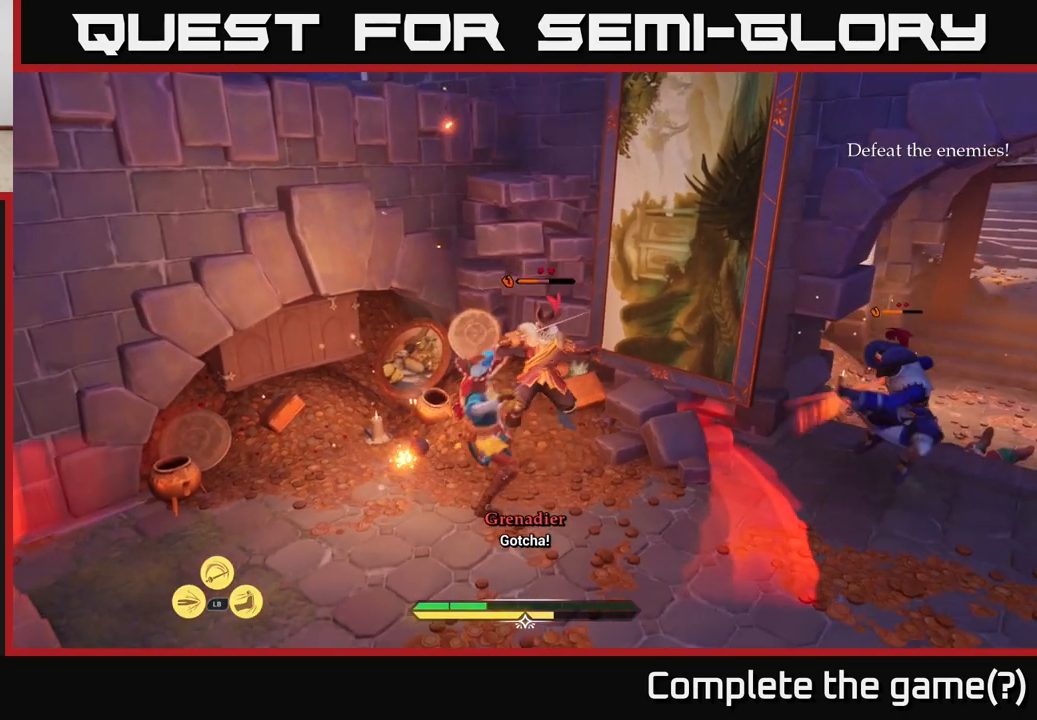
{"buttons": [], "left_stick": "down", "right_stick": "center", "events": [[50, "X", "down"], [183, "X", "up"], [367, "left_stick", "down-right"], [417, "B", "down"], [433, "left_stick", "down"], [467, "B", "up"]]}
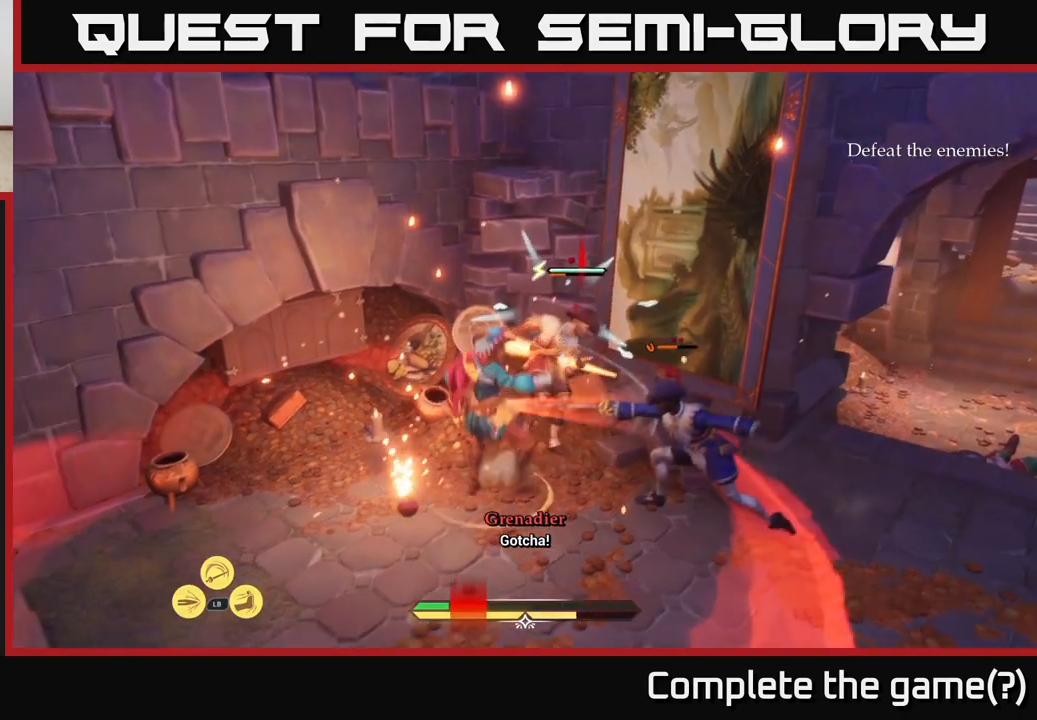
{"buttons": ["B"], "left_stick": "down", "right_stick": "center", "events": [[33, "B", "down"], [100, "B", "up"], [183, "B", "down"], [233, "B", "up"], [317, "B", "down"], [383, "B", "up"], [483, "B", "down"]]}
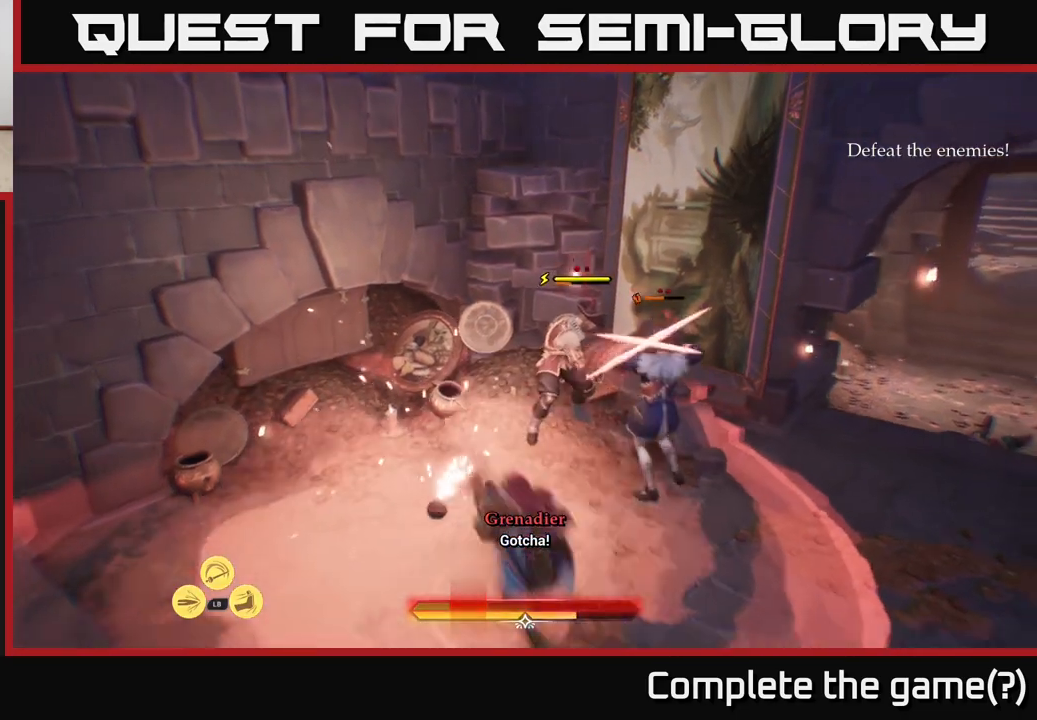
{"buttons": ["L2"], "left_stick": "down-left", "right_stick": "center", "events": [[17, "left_stick", "down-right"], [67, "B", "up"], [133, "B", "down"], [200, "B", "up"], [283, "B", "down"], [333, "B", "up"], [400, "left_stick", "down-left"], [467, "L2", "down"]]}
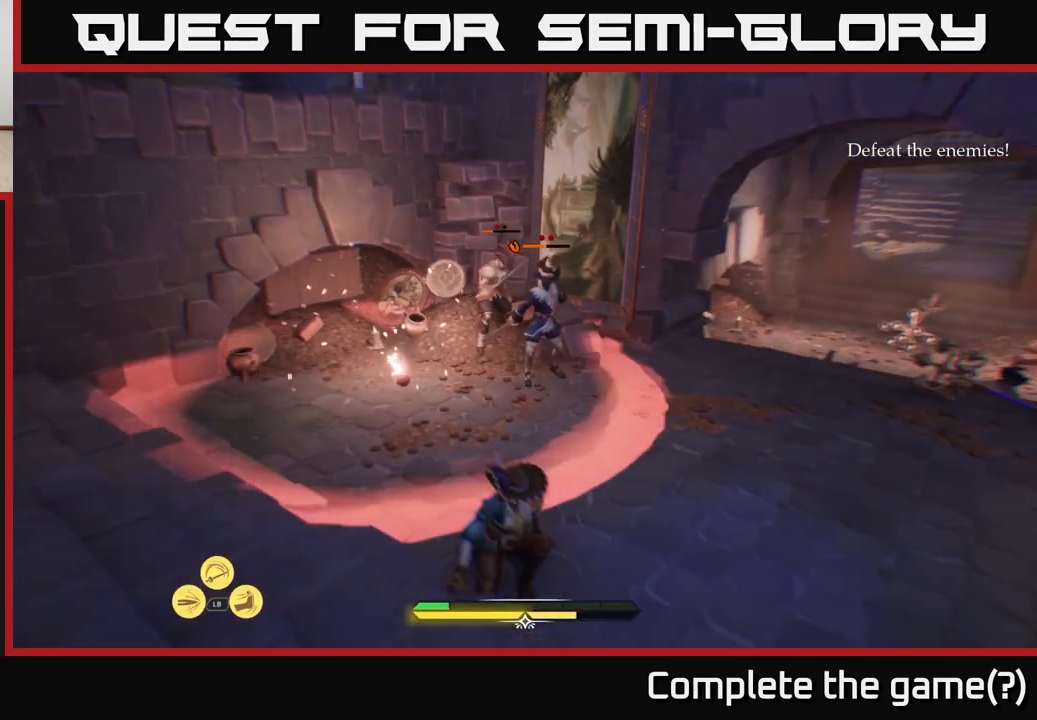
{"buttons": [], "left_stick": "down-left", "right_stick": "down-right", "events": [[133, "left_stick", "left"], [267, "L2", "up"], [500, "left_stick", "down-left"], [500, "right_stick", "down-right"]]}
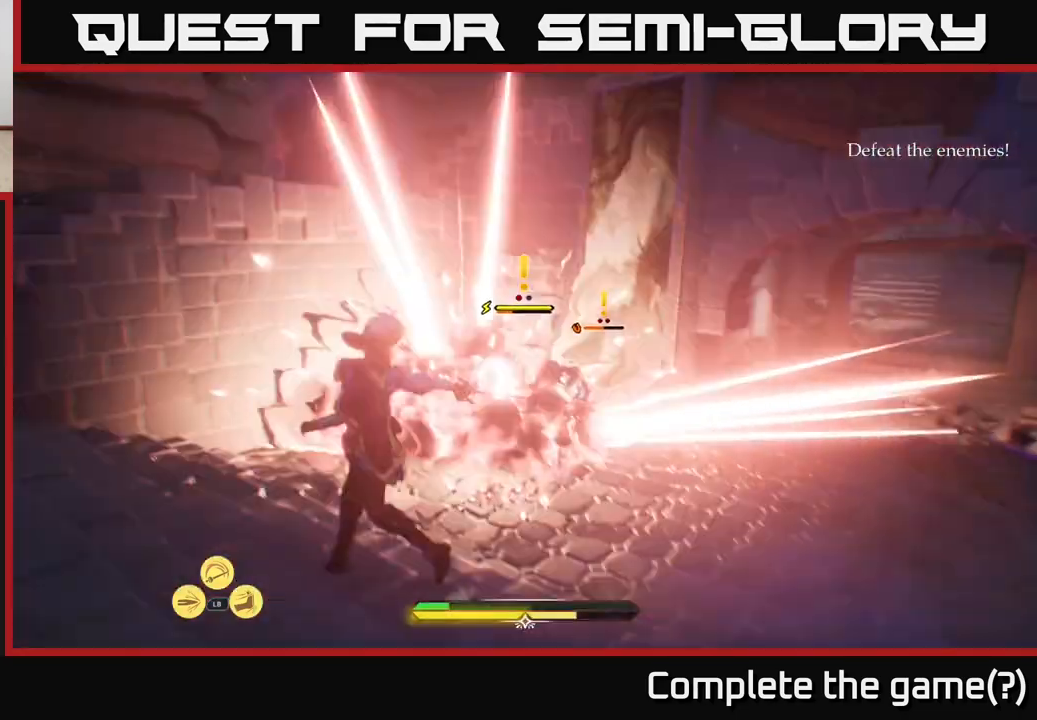
{"buttons": ["L2"], "left_stick": "up-right", "right_stick": "center", "events": [[200, "left_stick", "up-left"], [267, "left_stick", "up"], [383, "left_stick", "up-right"], [400, "right_stick", "center"], [467, "L2", "down"]]}
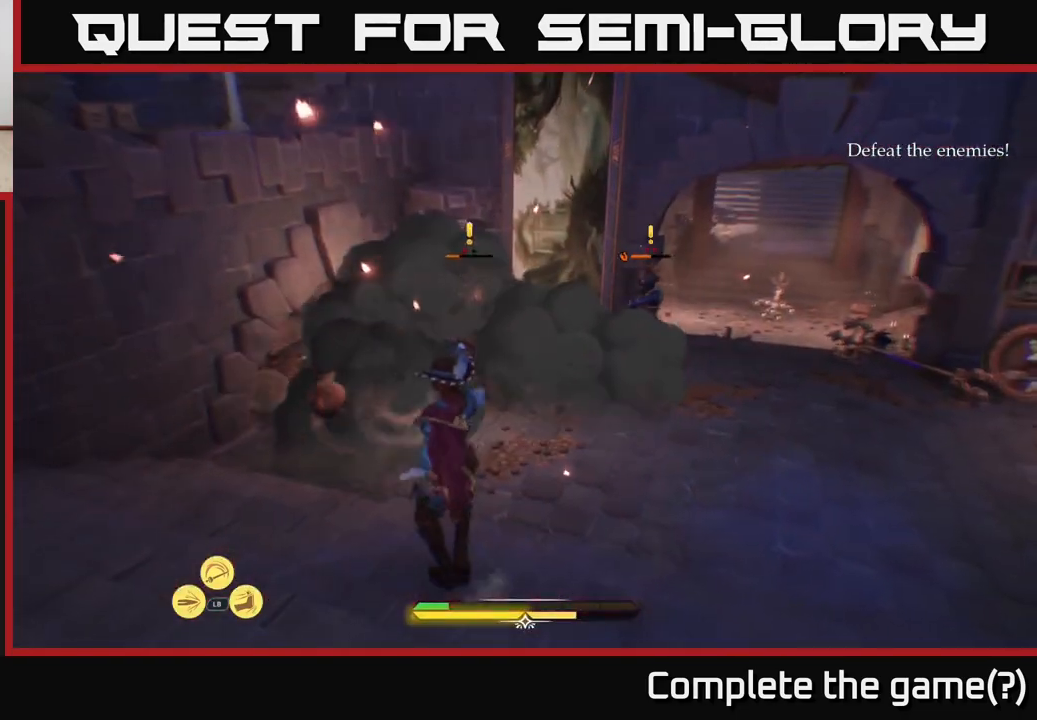
{"buttons": ["L2"], "left_stick": "up-right", "right_stick": "center", "events": []}
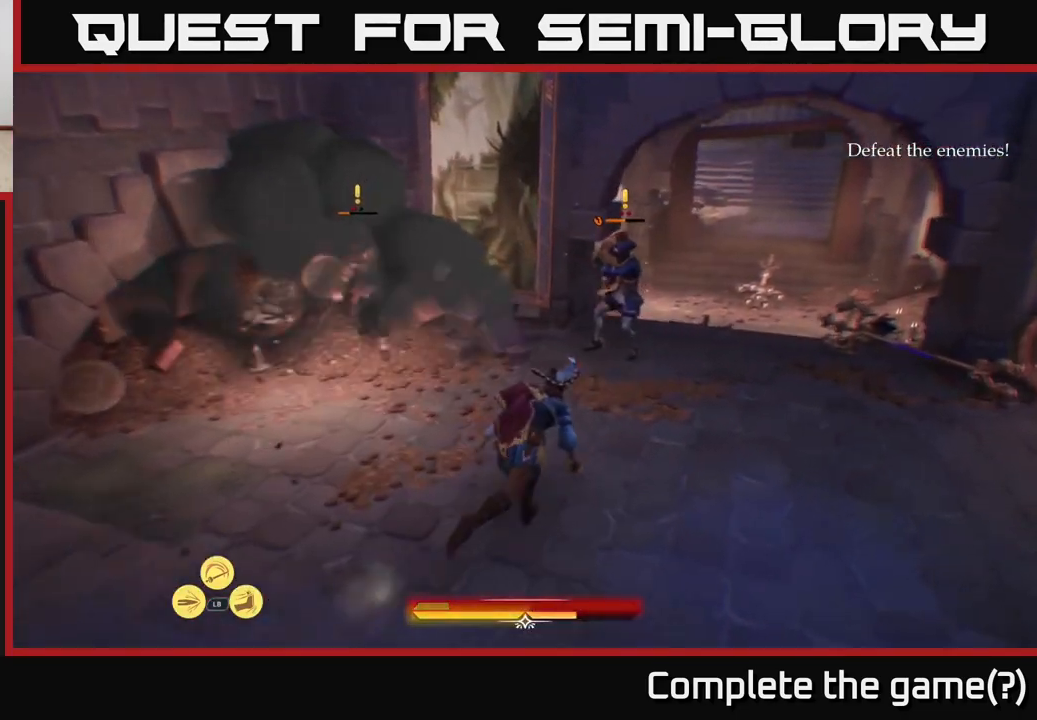
{"buttons": [], "left_stick": "center", "right_stick": "center", "events": [[67, "R2", "down"], [133, "R2", "up"], [250, "L2", "up"], [500, "left_stick", "center"]]}
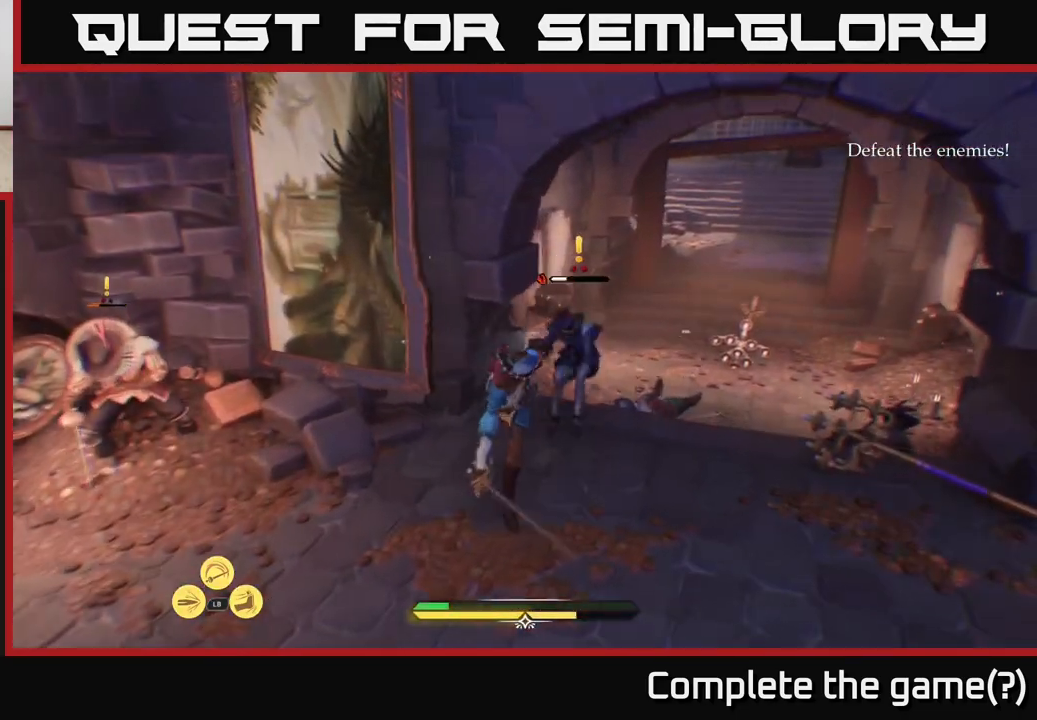
{"buttons": ["L2"], "left_stick": "up-left", "right_stick": "center", "events": [[167, "left_stick", "down"], [233, "right_stick", "down-left"], [350, "left_stick", "left"], [367, "L2", "down"], [400, "left_stick", "up-left"], [433, "right_stick", "center"]]}
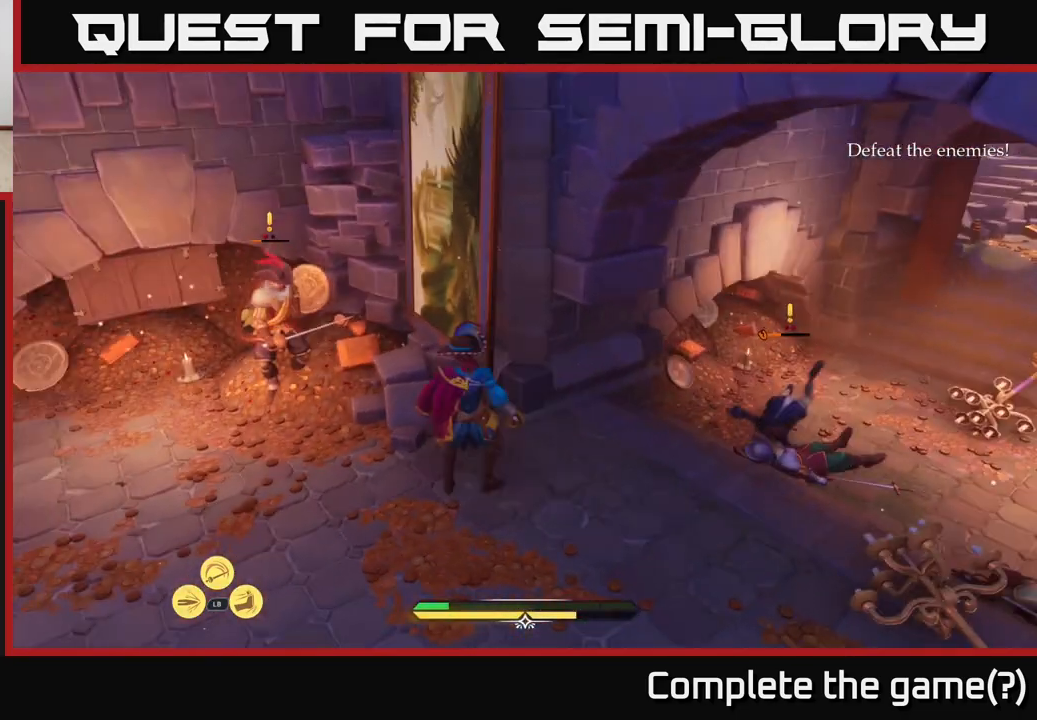
{"buttons": [], "left_stick": "left", "right_stick": "center", "events": [[17, "X", "down"], [67, "X", "up"], [83, "L2", "up"], [367, "X", "down"], [400, "left_stick", "left"], [467, "X", "up"]]}
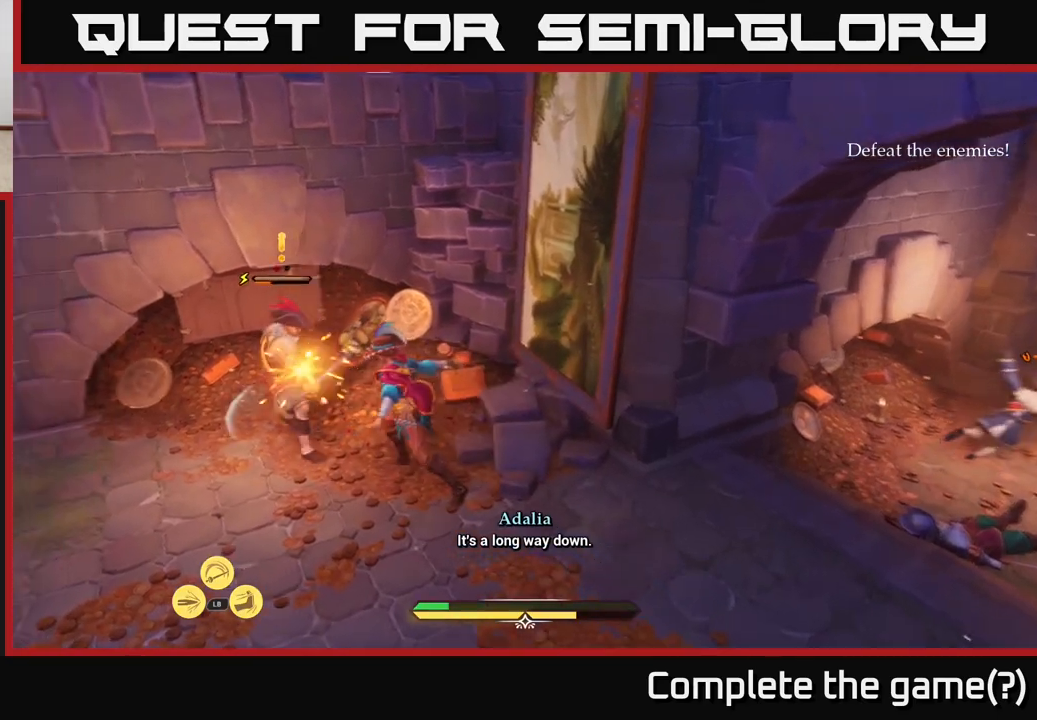
{"buttons": [], "left_stick": "center", "right_stick": "center", "events": [[50, "left_stick", "center"], [67, "X", "down"], [167, "X", "up"]]}
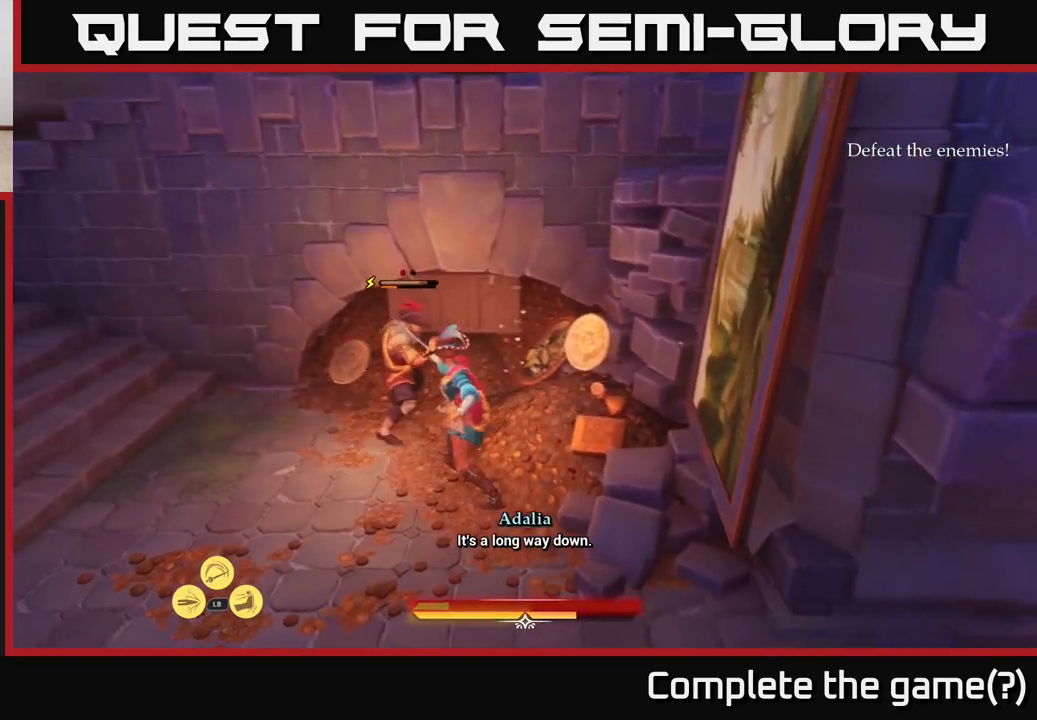
{"buttons": [], "left_stick": "down-left", "right_stick": "down-right", "events": [[217, "left_stick", "left"], [283, "left_stick", "down-left"], [300, "right_stick", "down-right"]]}
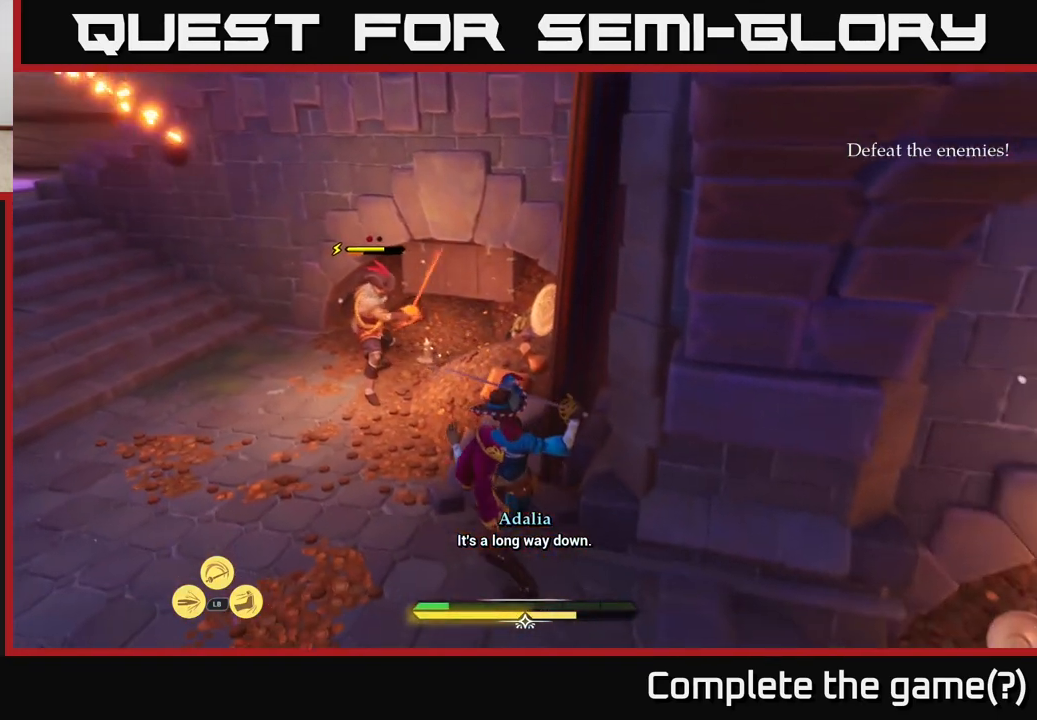
{"buttons": ["B"], "left_stick": "down-left", "right_stick": "center", "events": [[350, "right_stick", "center"], [450, "B", "down"]]}
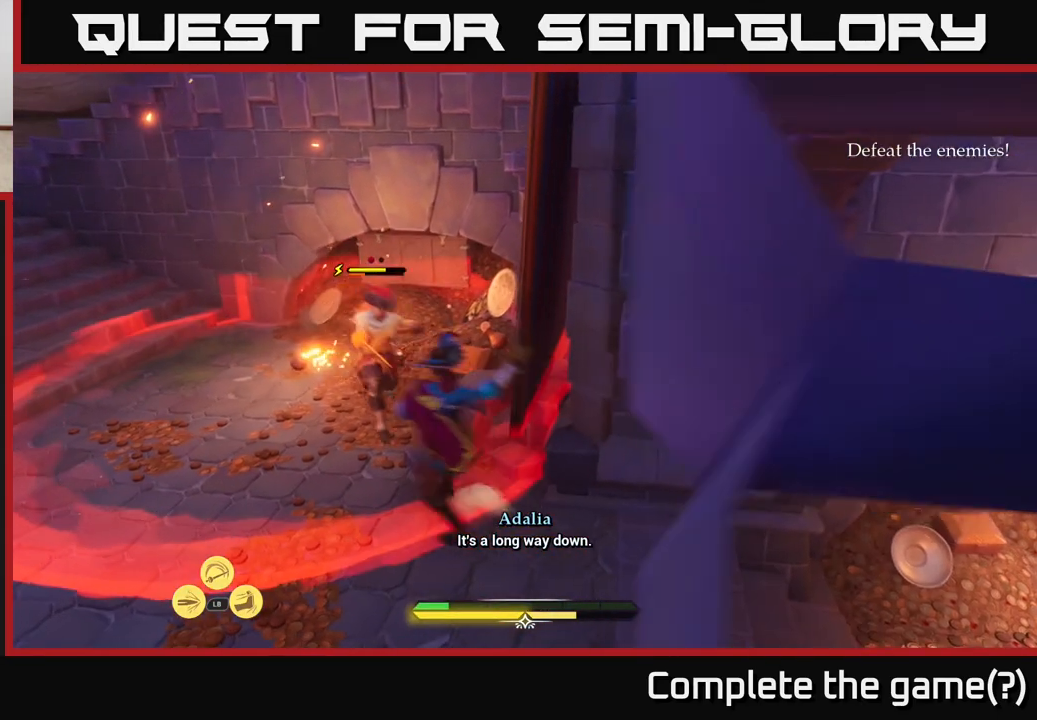
{"buttons": [], "left_stick": "down-left", "right_stick": "center", "events": [[33, "B", "up"], [100, "B", "down"], [133, "B", "up"]]}
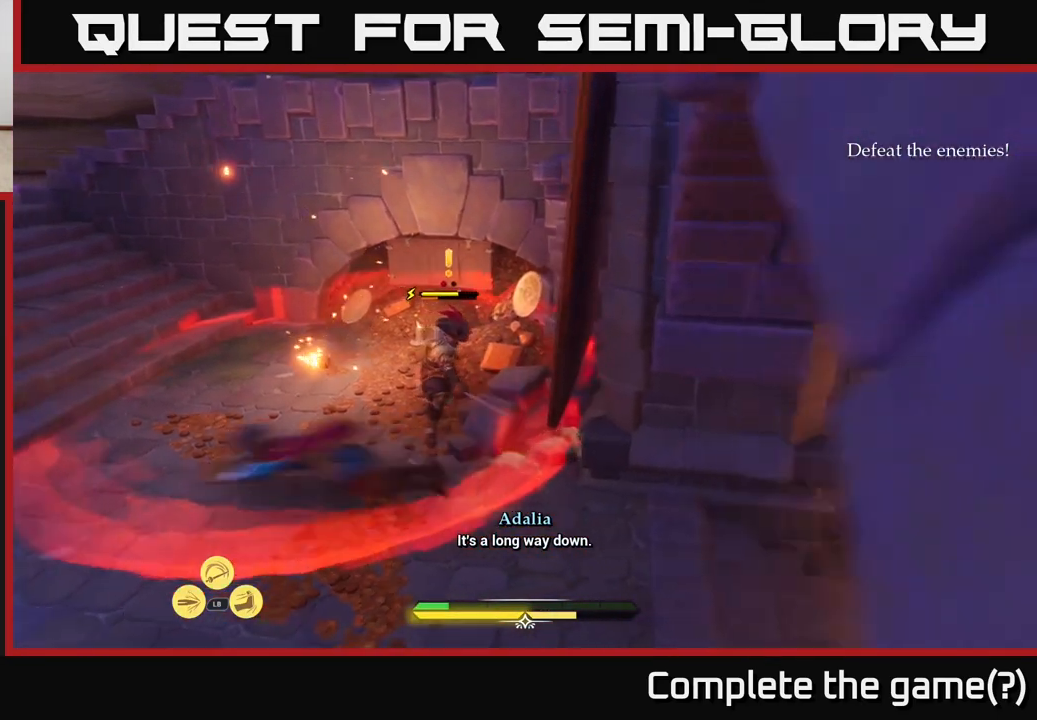
{"buttons": [], "left_stick": "down-left", "right_stick": "center", "events": [[300, "right_stick", "right"], [467, "right_stick", "center"]]}
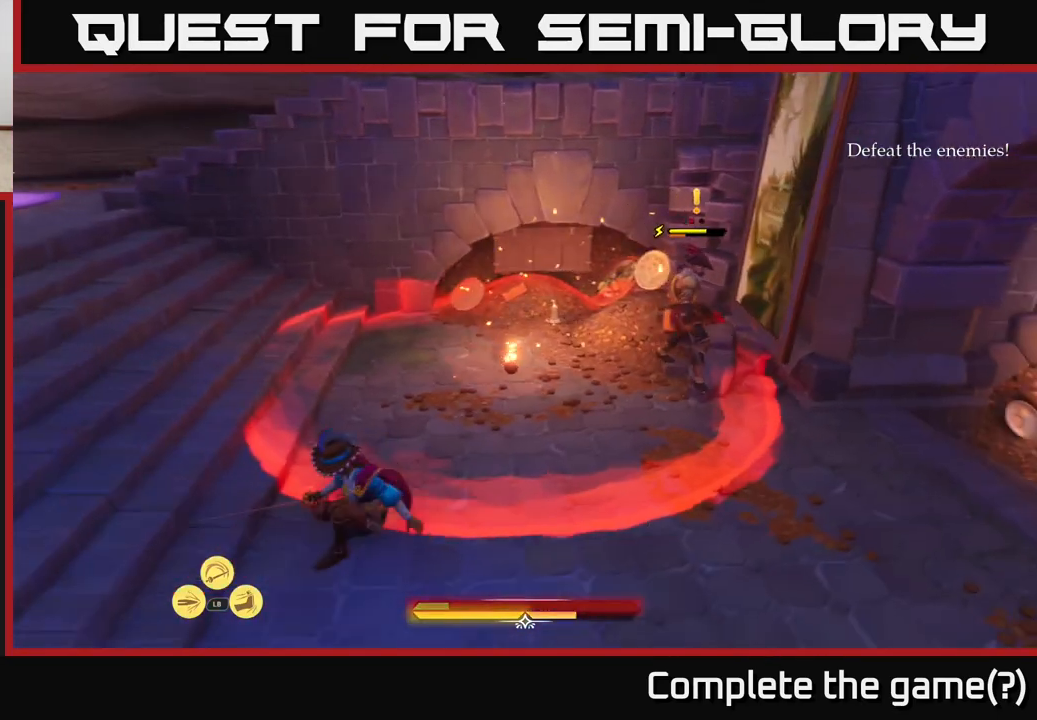
{"buttons": [], "left_stick": "down-left", "right_stick": "right", "events": [[150, "right_stick", "right"]]}
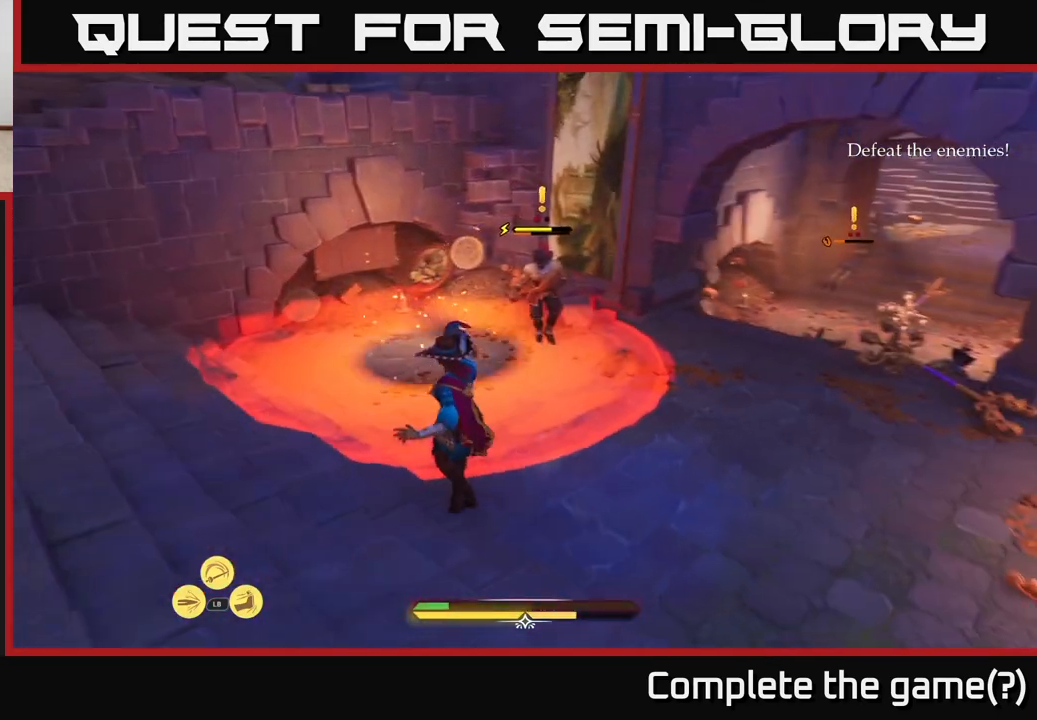
{"buttons": [], "left_stick": "down-left", "right_stick": "down-right", "events": [[500, "right_stick", "down-right"]]}